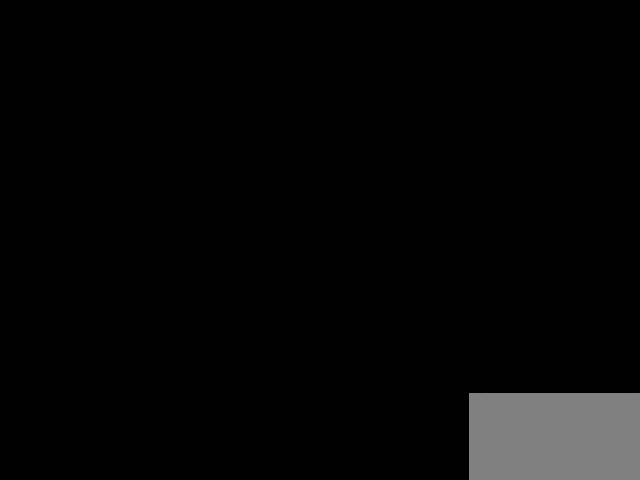
Gameplay with a controller (PlayStation layout); each line is a JSON object with the inputs held at the frame after it. "events" lists button and stick changes between this image and that frame as [ms after this image, input, new state], when the widget could be followed in between. Not read: DPAD_RIGHT L3 R3 START.
{"buttons": [], "events": [[367, "CROSS", "down"], [433, "CROSS", "up"]]}
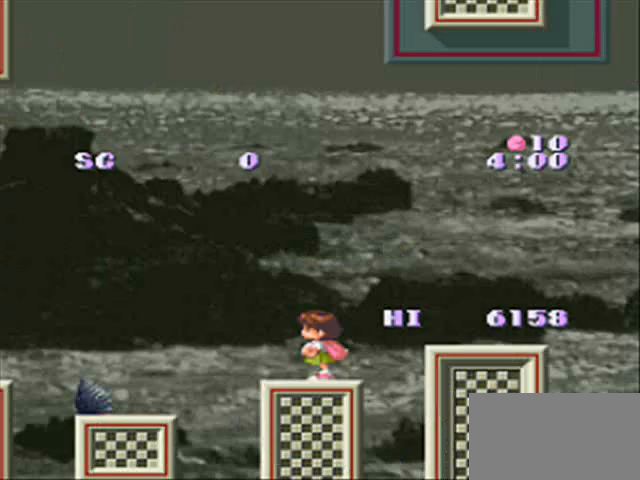
{"buttons": ["DPAD_UP"], "events": [[267, "CROSS", "down"], [433, "CROSS", "up"], [433, "DPAD_UP", "down"]]}
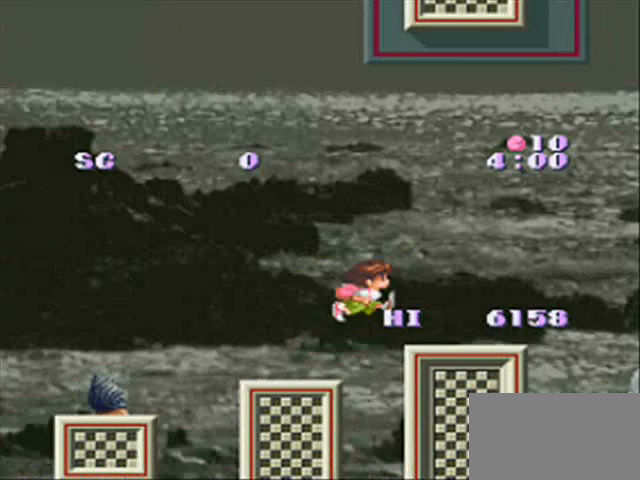
{"buttons": ["CIRCLE", "DPAD_LEFT"], "events": [[200, "CIRCLE", "down"], [267, "DPAD_LEFT", "down"], [367, "DPAD_UP", "up"]]}
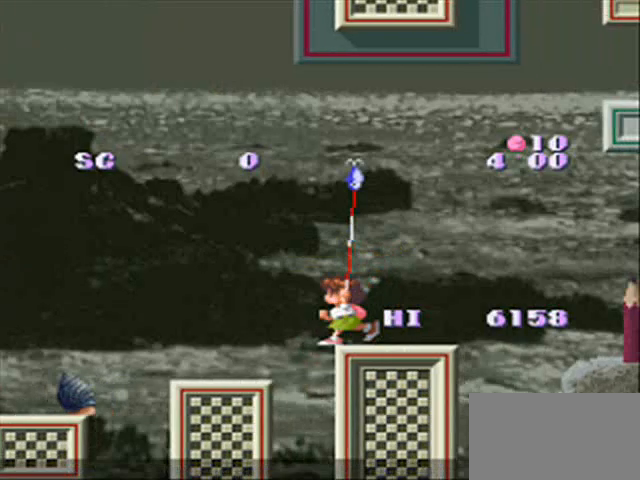
{"buttons": ["CIRCLE", "DPAD_DOWN"], "events": [[33, "CROSS", "down"], [100, "DPAD_LEFT", "up"], [267, "DPAD_DOWN", "down"], [433, "CROSS", "up"]]}
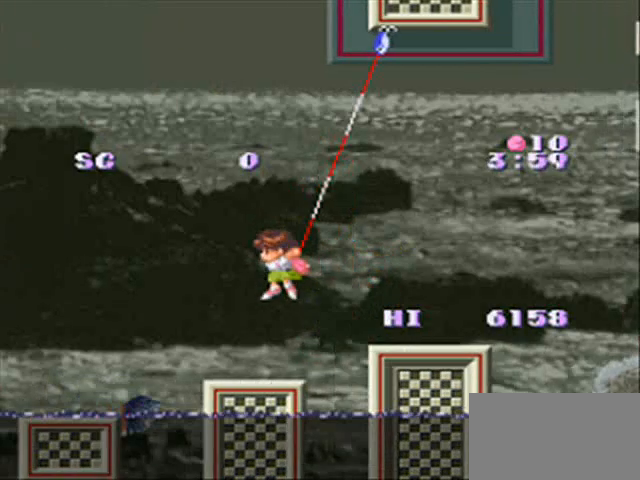
{"buttons": ["CIRCLE", "DPAD_UP"], "events": [[433, "DPAD_DOWN", "up"], [433, "DPAD_UP", "down"]]}
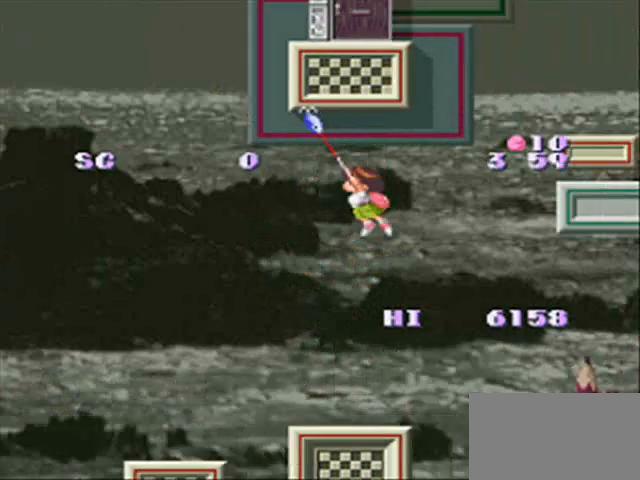
{"buttons": ["CIRCLE", "DPAD_DOWN"], "events": [[100, "DPAD_UP", "up"], [367, "DPAD_DOWN", "down"]]}
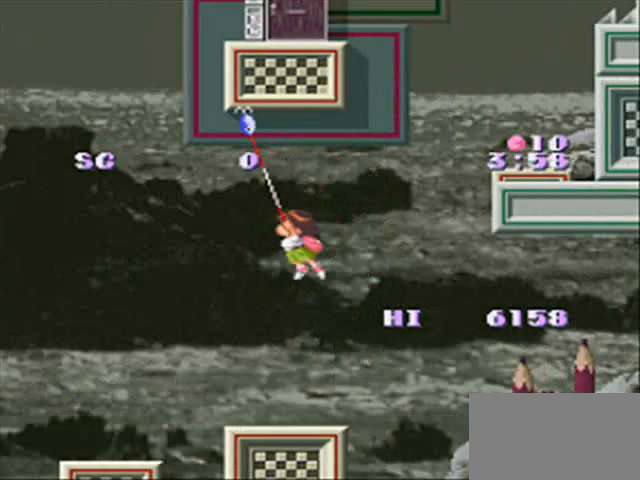
{"buttons": ["DPAD_UP"], "events": [[367, "CIRCLE", "up"], [433, "DPAD_DOWN", "up"], [433, "DPAD_UP", "down"]]}
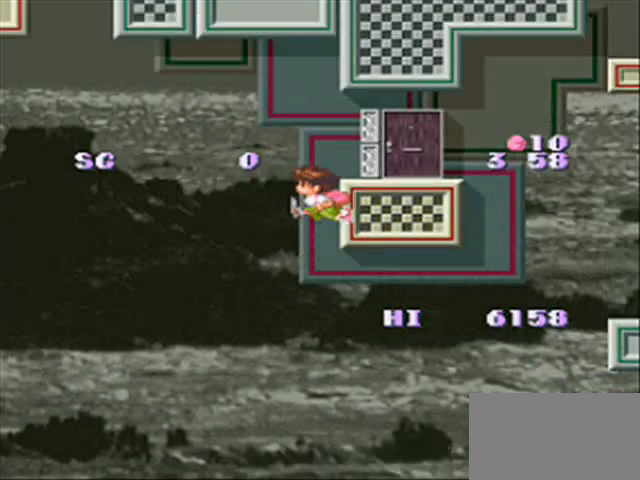
{"buttons": [], "events": [[200, "DPAD_UP", "up"]]}
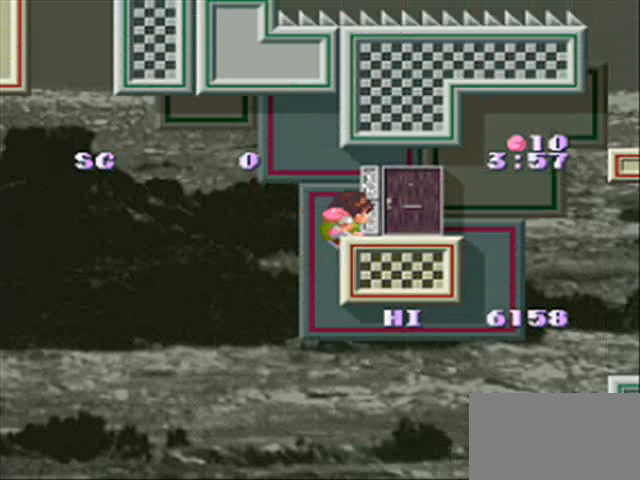
{"buttons": ["DPAD_UP"], "events": [[367, "DPAD_UP", "down"]]}
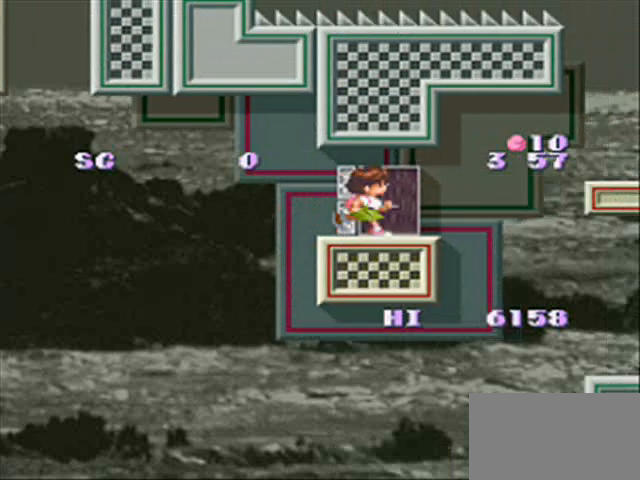
{"buttons": [], "events": [[367, "DPAD_UP", "up"]]}
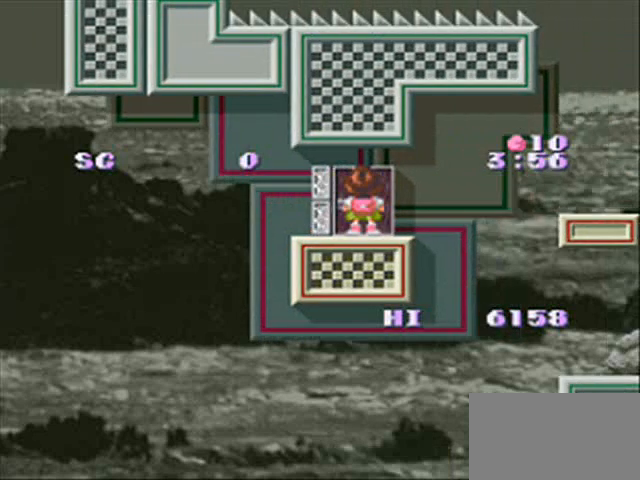
{"buttons": [], "events": []}
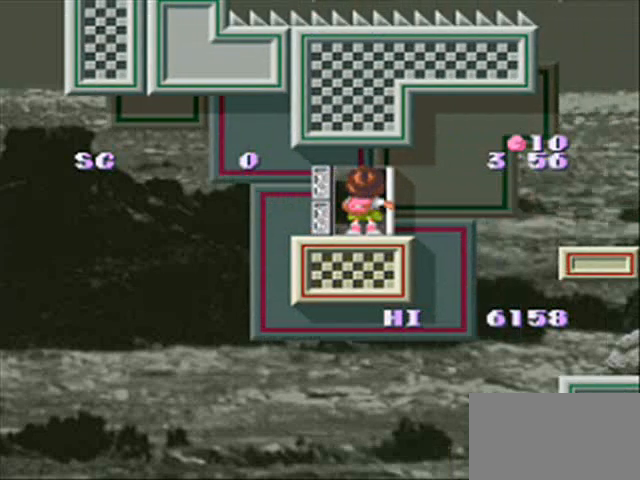
{"buttons": [], "events": []}
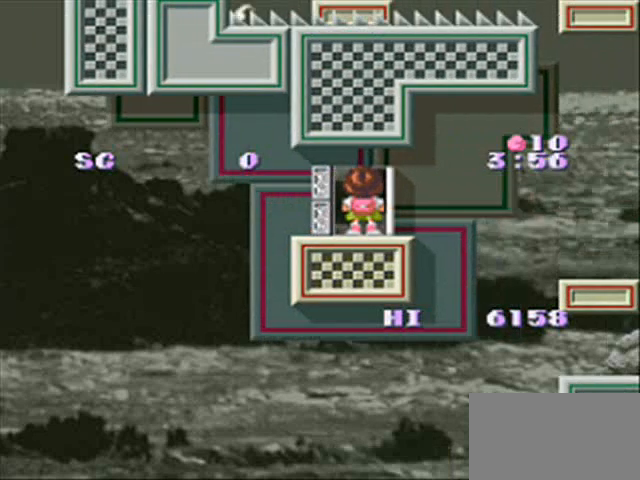
{"buttons": [], "events": []}
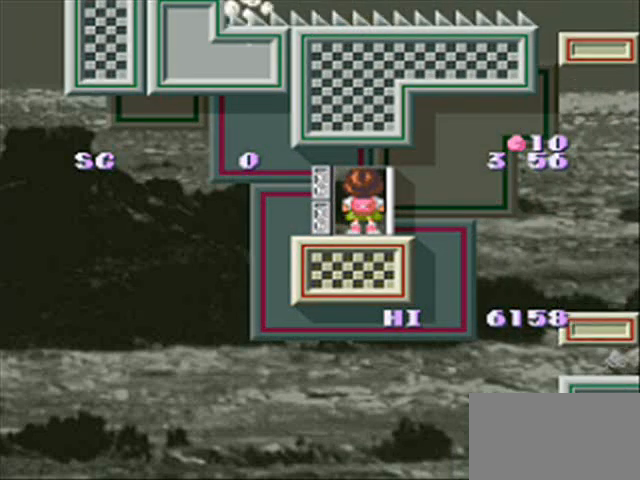
{"buttons": [], "events": []}
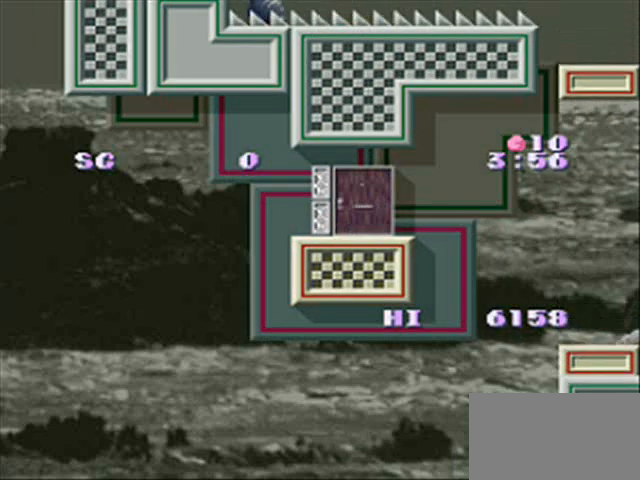
{"buttons": [], "events": []}
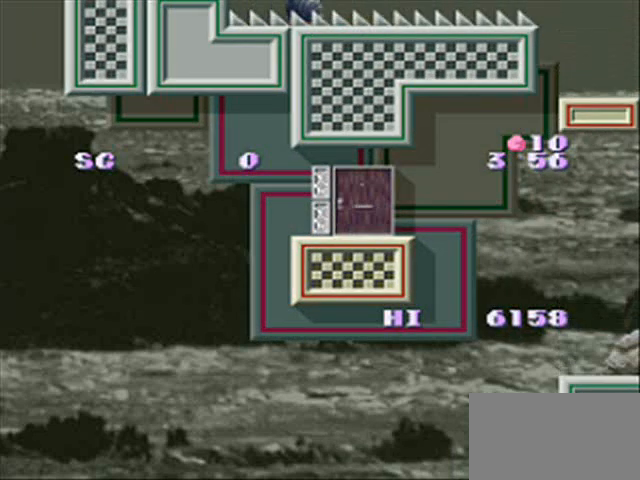
{"buttons": [], "events": []}
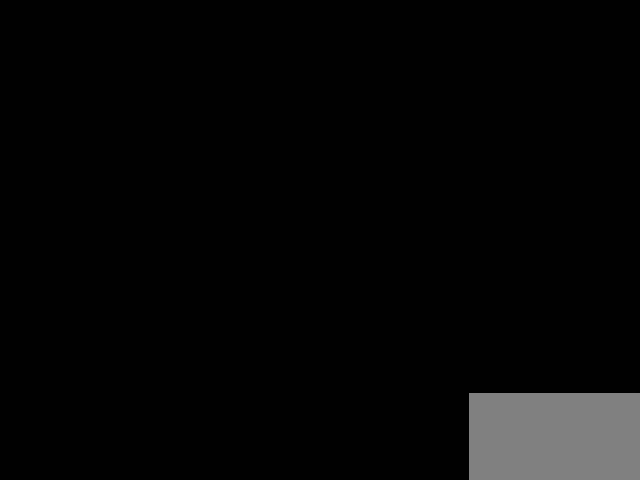
{"buttons": [], "events": []}
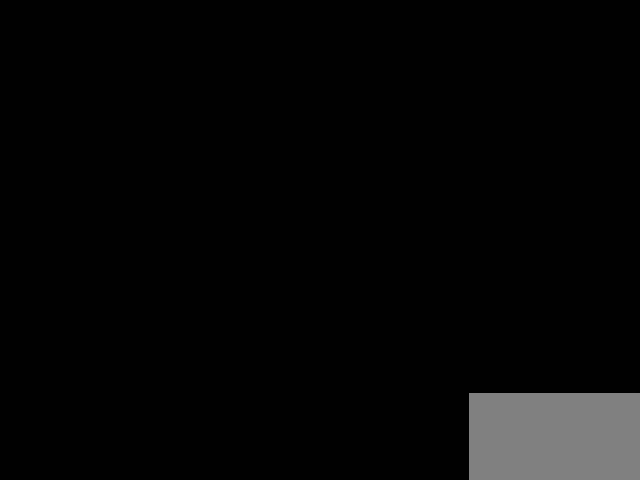
{"buttons": [], "events": []}
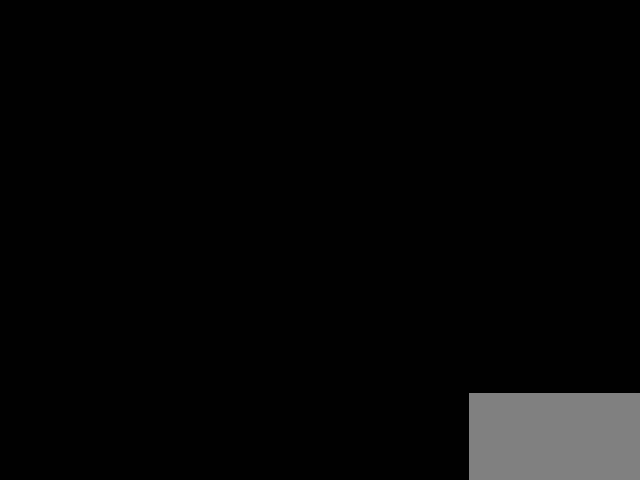
{"buttons": [], "events": []}
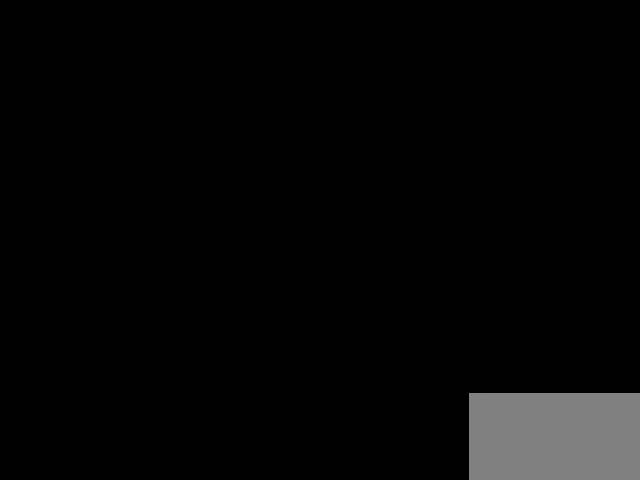
{"buttons": [], "events": []}
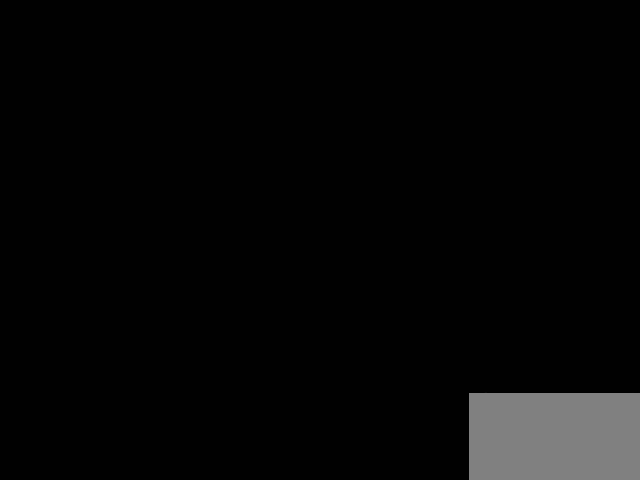
{"buttons": ["DPAD_DOWN"], "events": [[367, "DPAD_DOWN", "down"]]}
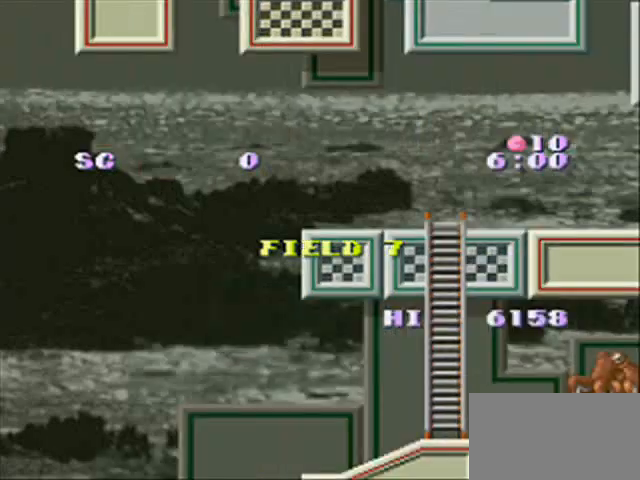
{"buttons": ["CIRCLE", "DPAD_LEFT"], "events": [[100, "CIRCLE", "down"], [200, "CIRCLE", "up"], [267, "CIRCLE", "down"], [433, "DPAD_DOWN", "up"], [433, "DPAD_LEFT", "down"]]}
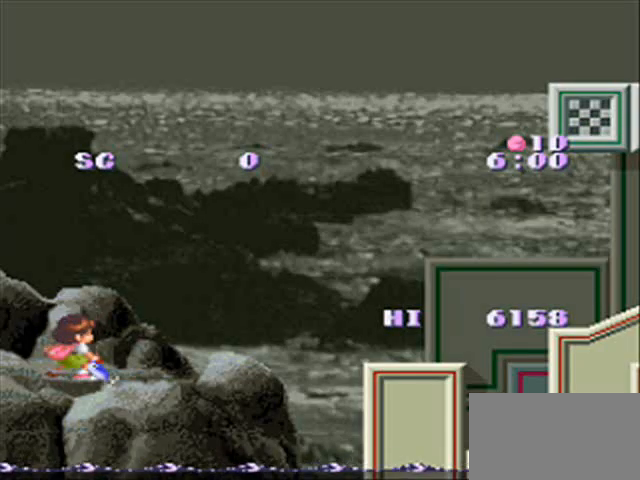
{"buttons": ["CROSS", "CIRCLE", "DPAD_UP"], "events": [[433, "CROSS", "down"], [433, "DPAD_LEFT", "up"], [433, "DPAD_UP", "down"]]}
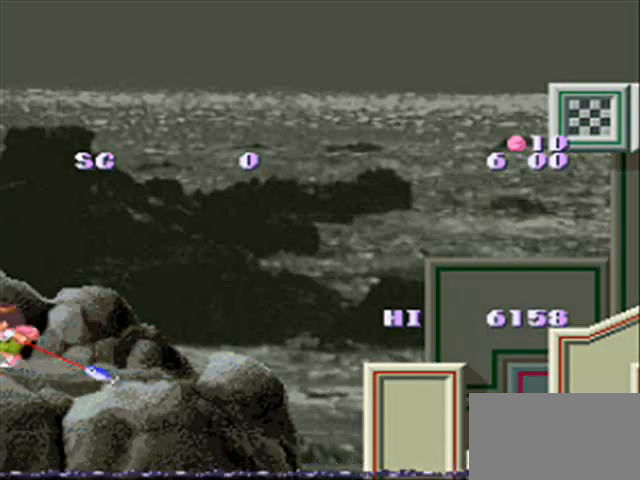
{"buttons": ["CIRCLE", "DPAD_UP"], "events": [[33, "CIRCLE", "up"], [33, "CROSS", "up"], [100, "DPAD_UP", "up"], [200, "CROSS", "down"], [200, "DPAD_UP", "down"], [267, "CROSS", "up"], [367, "CIRCLE", "down"]]}
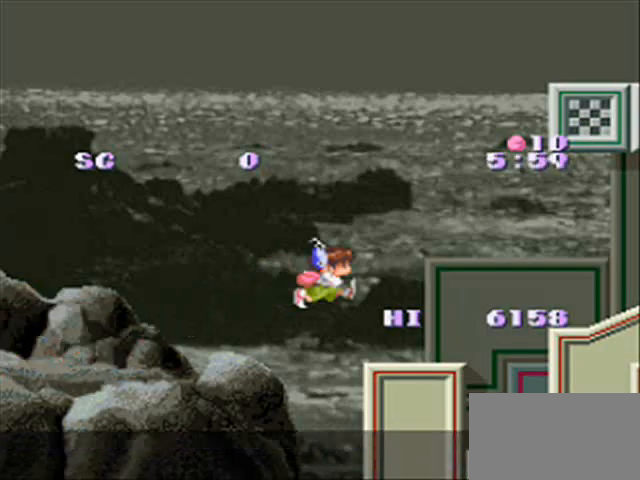
{"buttons": ["CIRCLE", "DPAD_UP"], "events": [[100, "DPAD_UP", "up"], [200, "CROSS", "down"], [367, "DPAD_UP", "down"], [433, "CROSS", "up"]]}
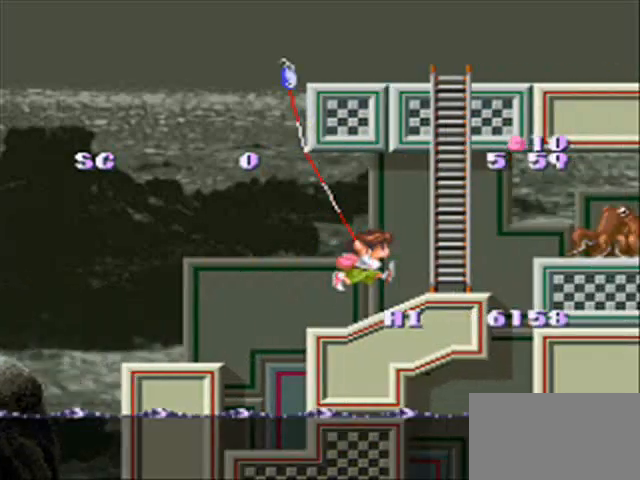
{"buttons": ["CIRCLE", "DPAD_DOWN"], "events": [[33, "DPAD_UP", "up"], [200, "CROSS", "down"], [200, "DPAD_DOWN", "down"], [267, "CROSS", "up"]]}
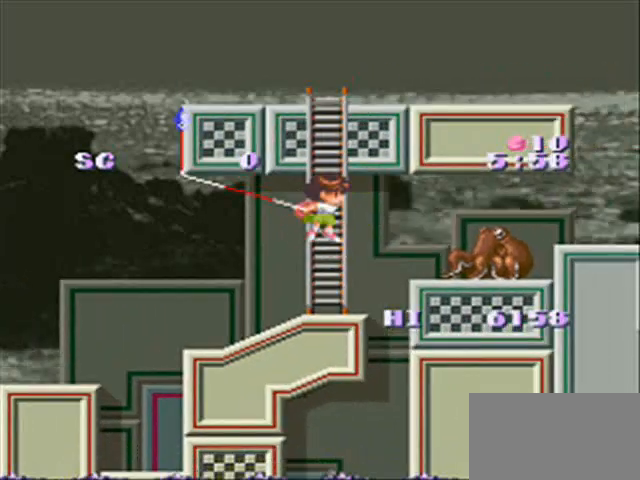
{"buttons": ["CIRCLE", "DPAD_DOWN"], "events": []}
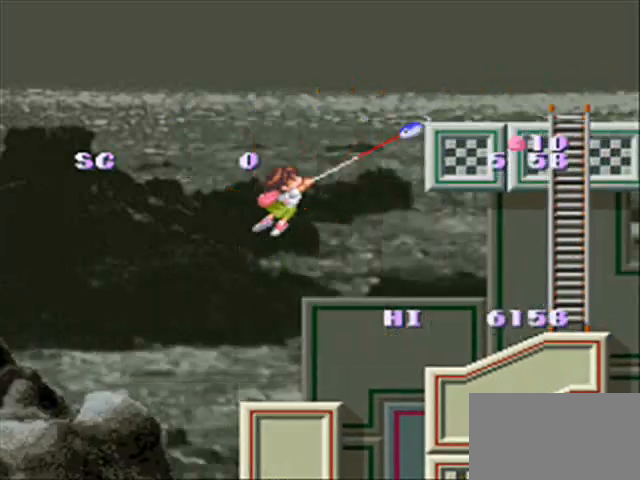
{"buttons": ["CIRCLE", "DPAD_DOWN"], "events": [[33, "CIRCLE", "up"], [33, "DPAD_DOWN", "up"], [33, "DPAD_LEFT", "down"], [33, "DPAD_UP", "down"], [200, "CIRCLE", "down"], [367, "DPAD_LEFT", "up"], [367, "DPAD_UP", "up"], [433, "DPAD_DOWN", "down"]]}
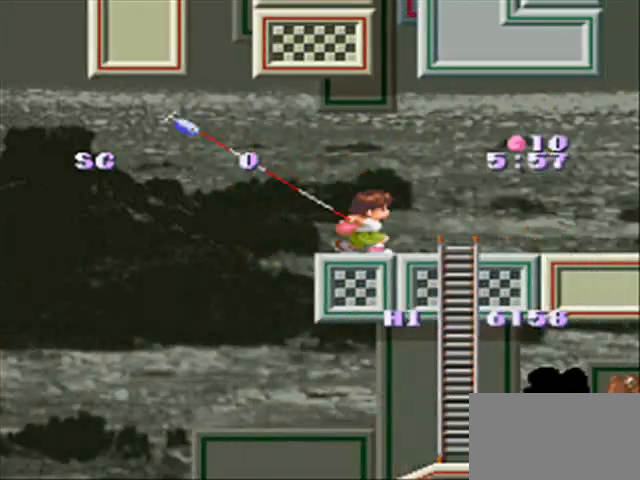
{"buttons": ["CIRCLE", "DPAD_DOWN"], "events": [[267, "CROSS", "down"], [433, "CROSS", "up"]]}